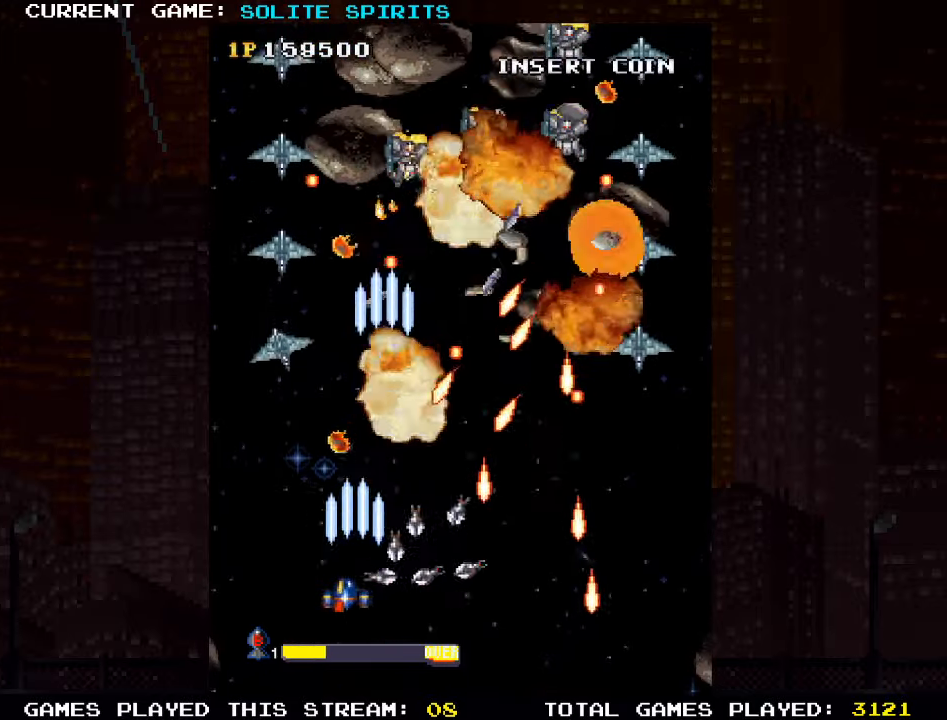
Gameplay with a controller (arcade stick); each line is a JSON object with the inputs held at the frame after it (dt_ms = milliseconds from this image to that frame). "events" lists button and stick changes between this image and that frame as [ms after this image, input, new state], when the widget could be followed in between. Not read: L3 R3.
{"dt_ms": 500, "buttons": ["SQUARE"], "left_stick": "center"}
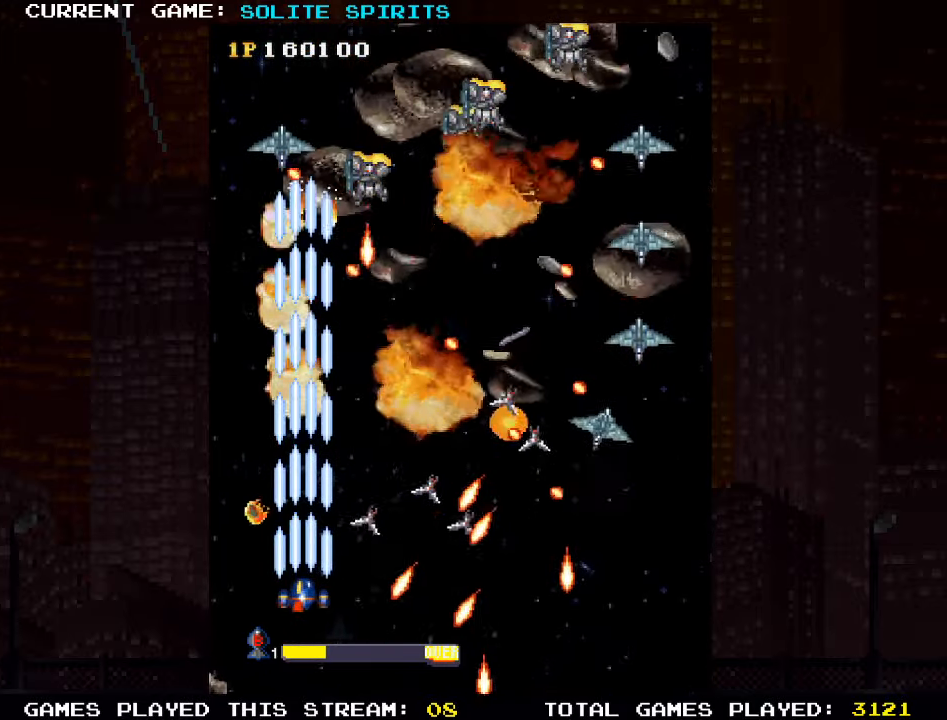
{"dt_ms": 1000, "buttons": ["SQUARE"], "left_stick": "center"}
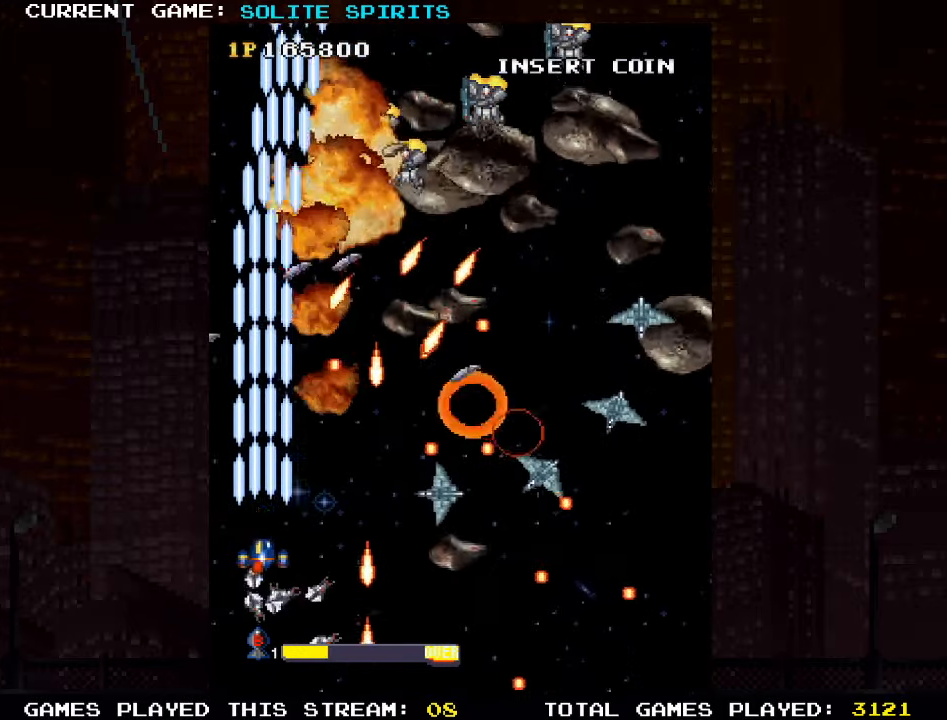
{"dt_ms": 500, "buttons": ["SQUARE"], "left_stick": "up", "events": [[66, "SQUARE", "up"], [100, "left_stick", "up-left"], [133, "SQUARE", "down"], [283, "left_stick", "up"], [316, "SQUARE", "up"], [366, "SQUARE", "down"], [450, "SQUARE", "up"], [483, "SQUARE", "down"]]}
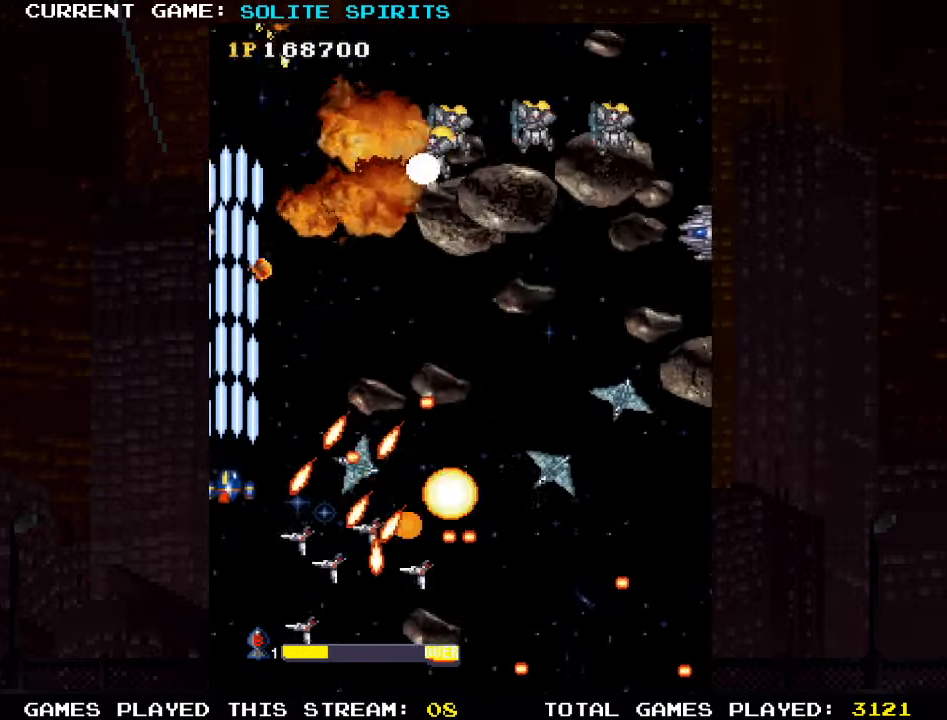
{"dt_ms": 500, "buttons": ["SQUARE"], "left_stick": "up", "events": [[66, "SQUARE", "up"], [133, "SQUARE", "down"], [350, "SQUARE", "up"], [383, "SQUARE", "down"]]}
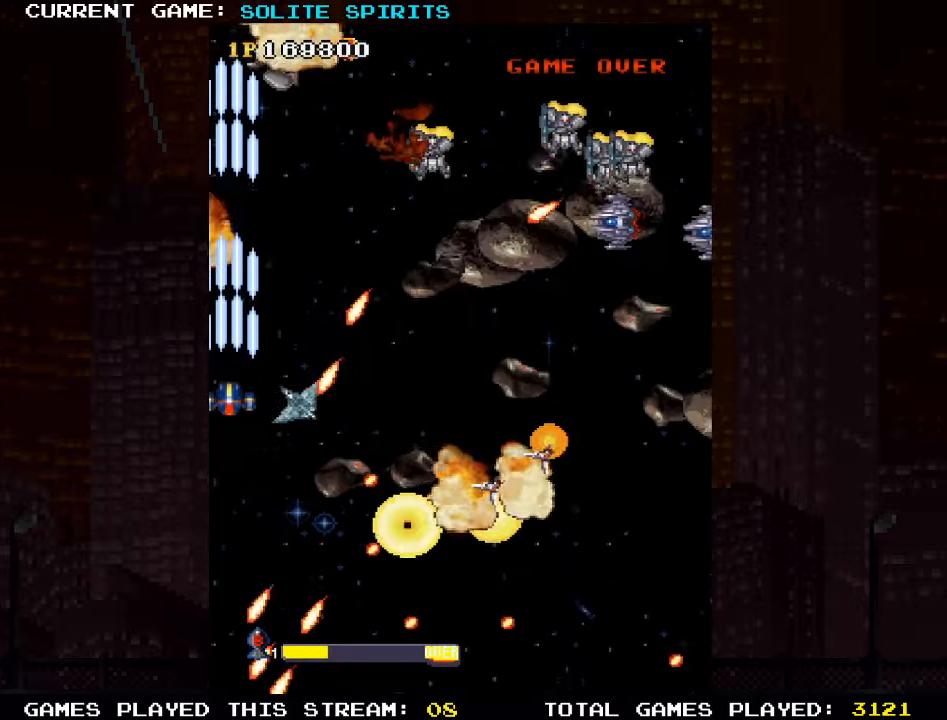
{"dt_ms": 500, "buttons": ["SQUARE"], "left_stick": "up", "events": [[83, "SQUARE", "up"], [133, "SQUARE", "down"], [166, "SQUARE", "up"], [216, "SQUARE", "down"], [283, "SQUARE", "up"], [300, "TRIANGLE", "down"], [383, "SQUARE", "down"], [416, "TRIANGLE", "up"]]}